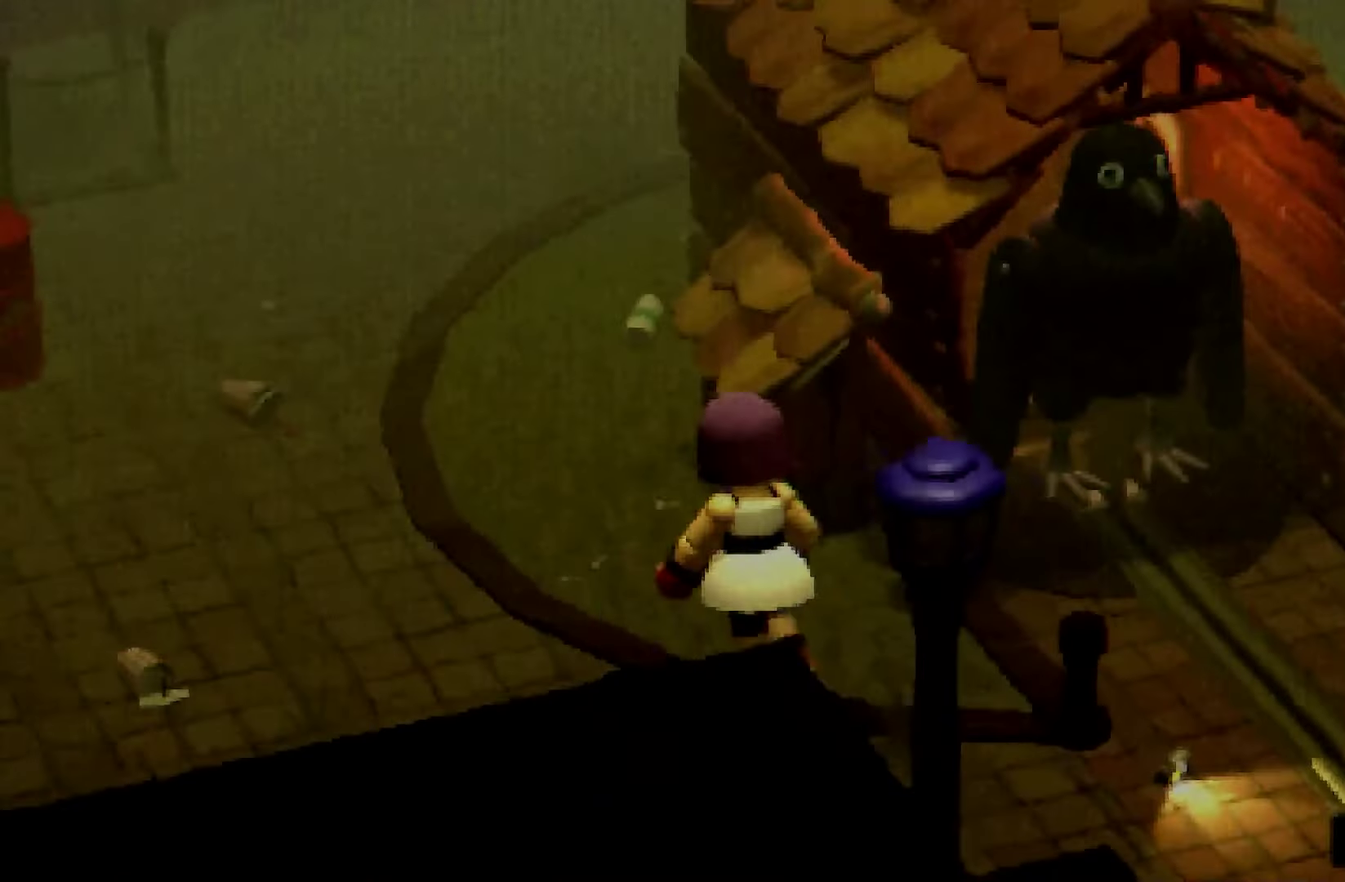
Gameplay with a controller (Xbox layout); each line is a JSON object with the inputs held at the frame after it. Not read: L3 R3 SELECT START.
{"buttons": ["Y", "R2", "DPAD_LEFT"], "left_stick": "up-left", "right_stick": "right"}
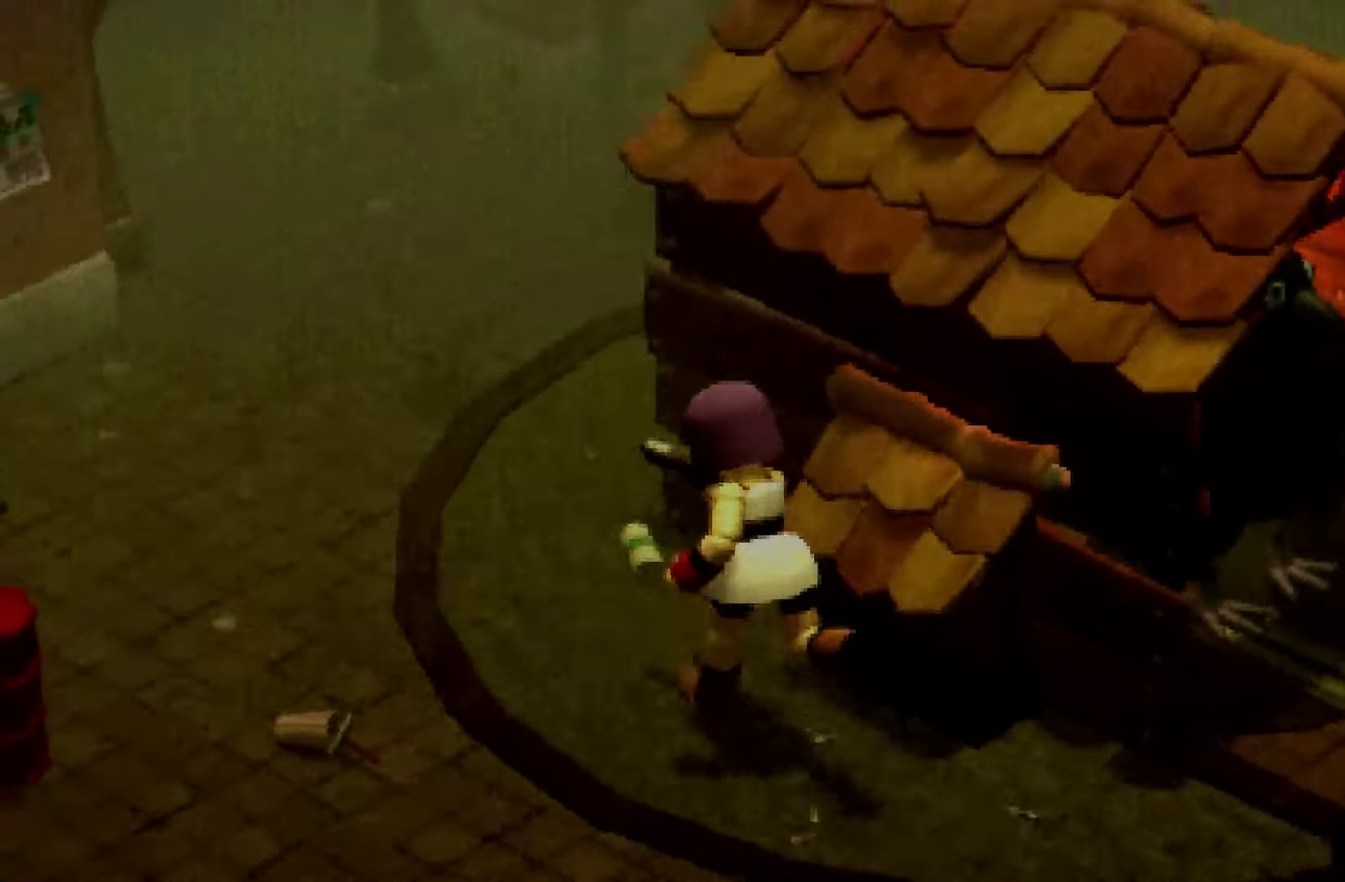
{"buttons": ["L2"], "left_stick": "center", "right_stick": "center"}
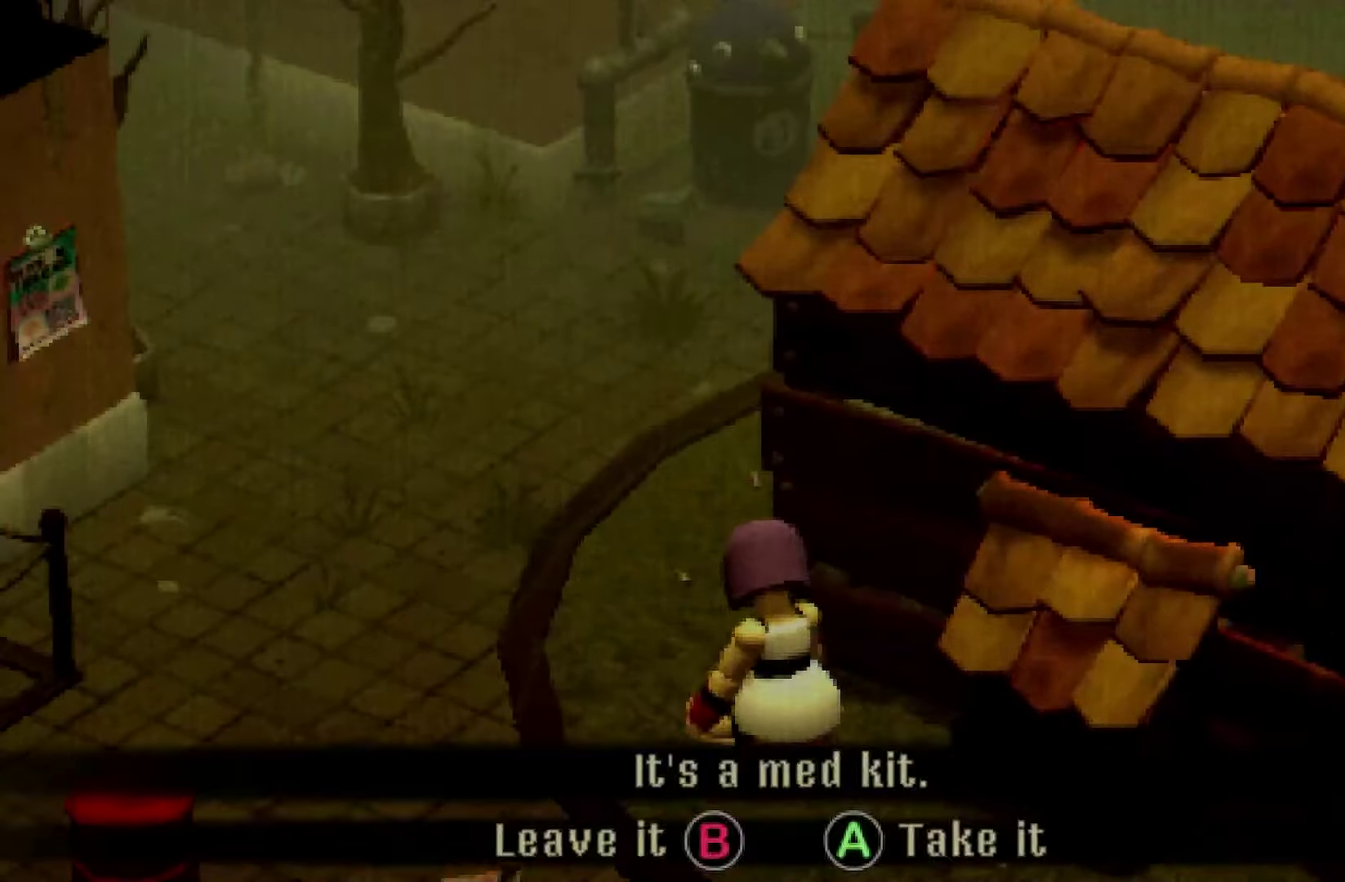
{"buttons": ["A", "L2"], "left_stick": "up-left", "right_stick": "center"}
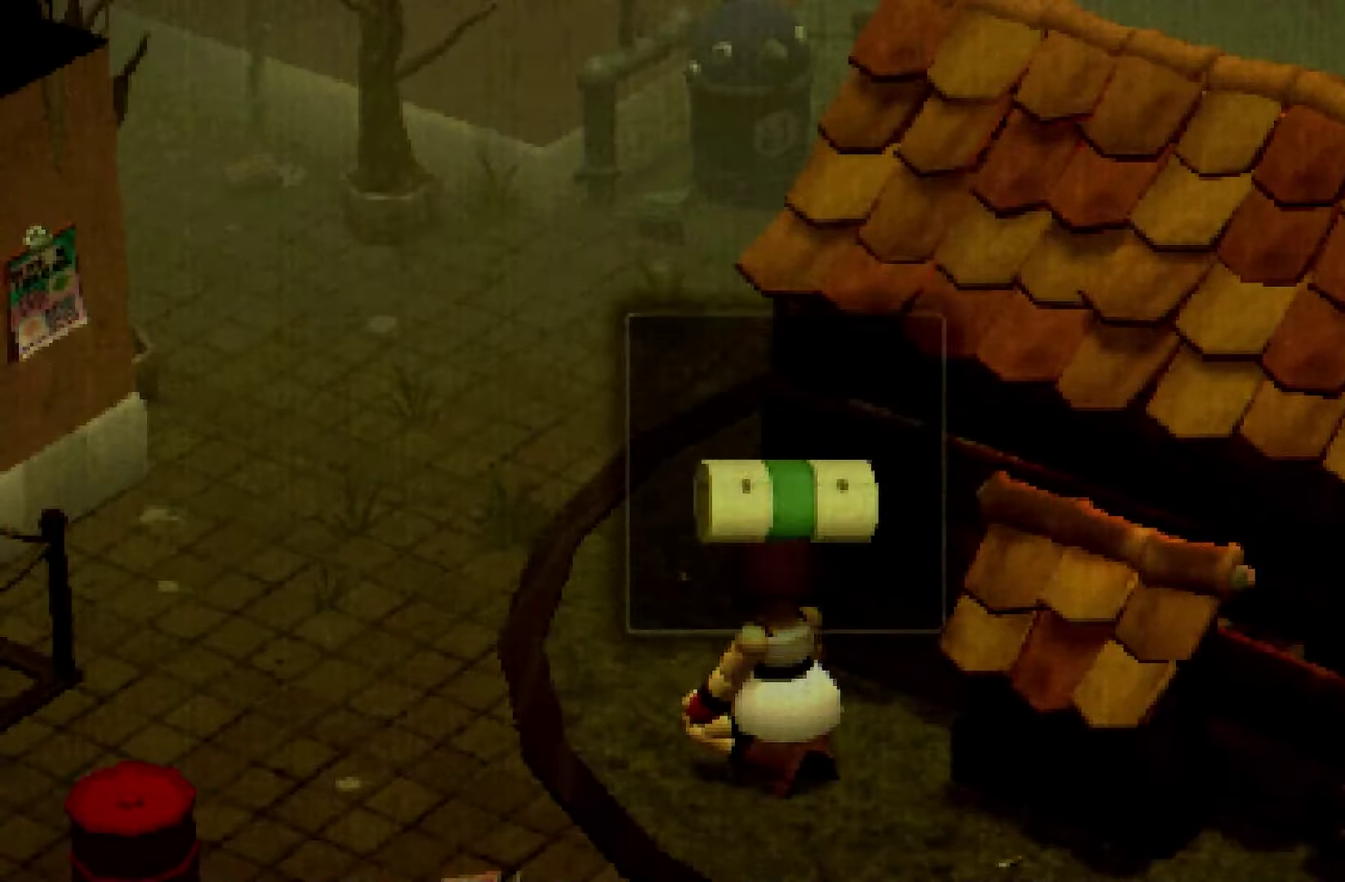
{"buttons": ["L1", "R2"], "left_stick": "up-left", "right_stick": "center"}